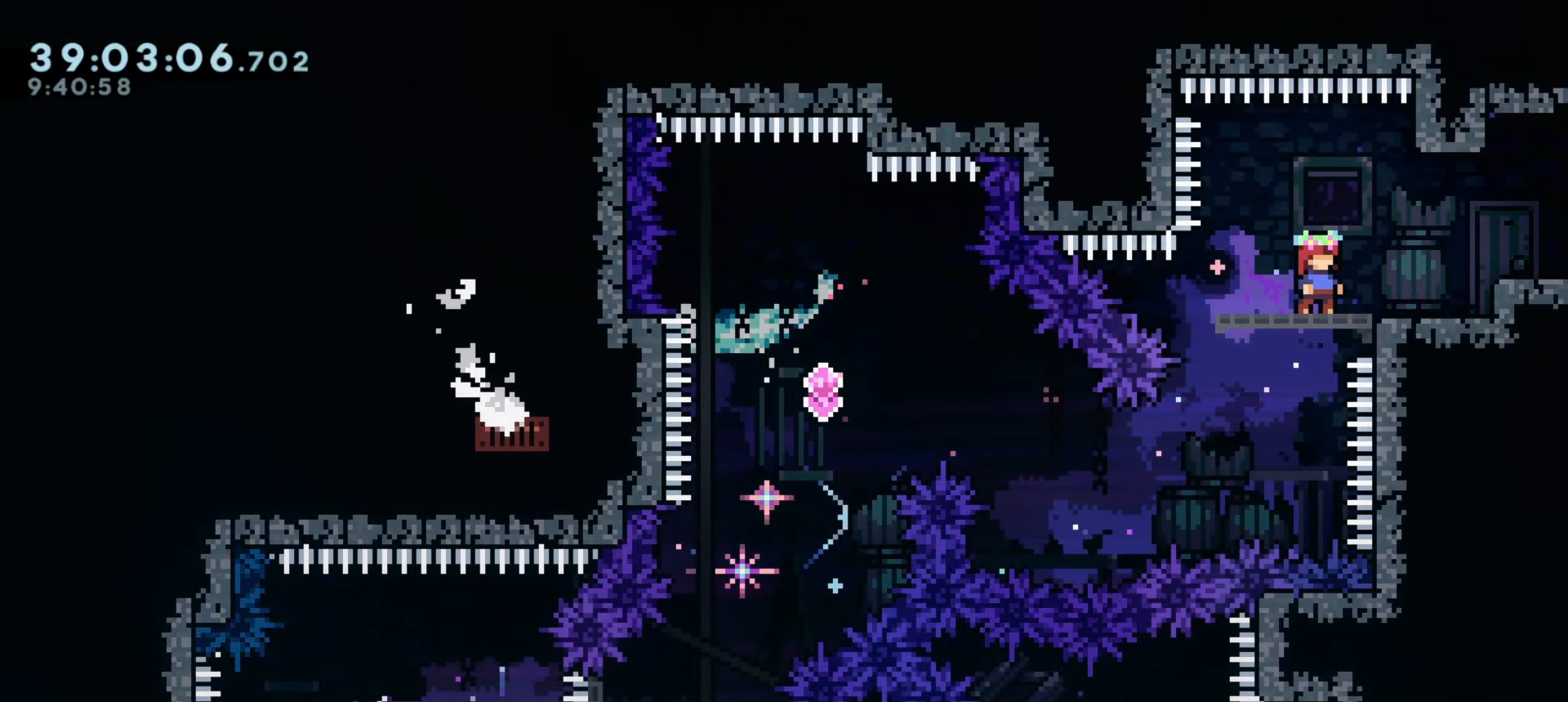
Gameplay with keyboard; each line is a JSON object with the keys held at the frame after it. "events" lists presses ("down") and releases ("up") of "a", "d", "dash", "demo", "grab", "j1", "j2", "s" and "w" between this image and that frame as [ms after this image, input, new state], when the widget could be followed in between. No other keys are recorded. Mouse input is not recorded. Key names are as the overlay labels them; some are game actions (e.g. jump) rather than physical keys.
{"keys": [], "events": []}
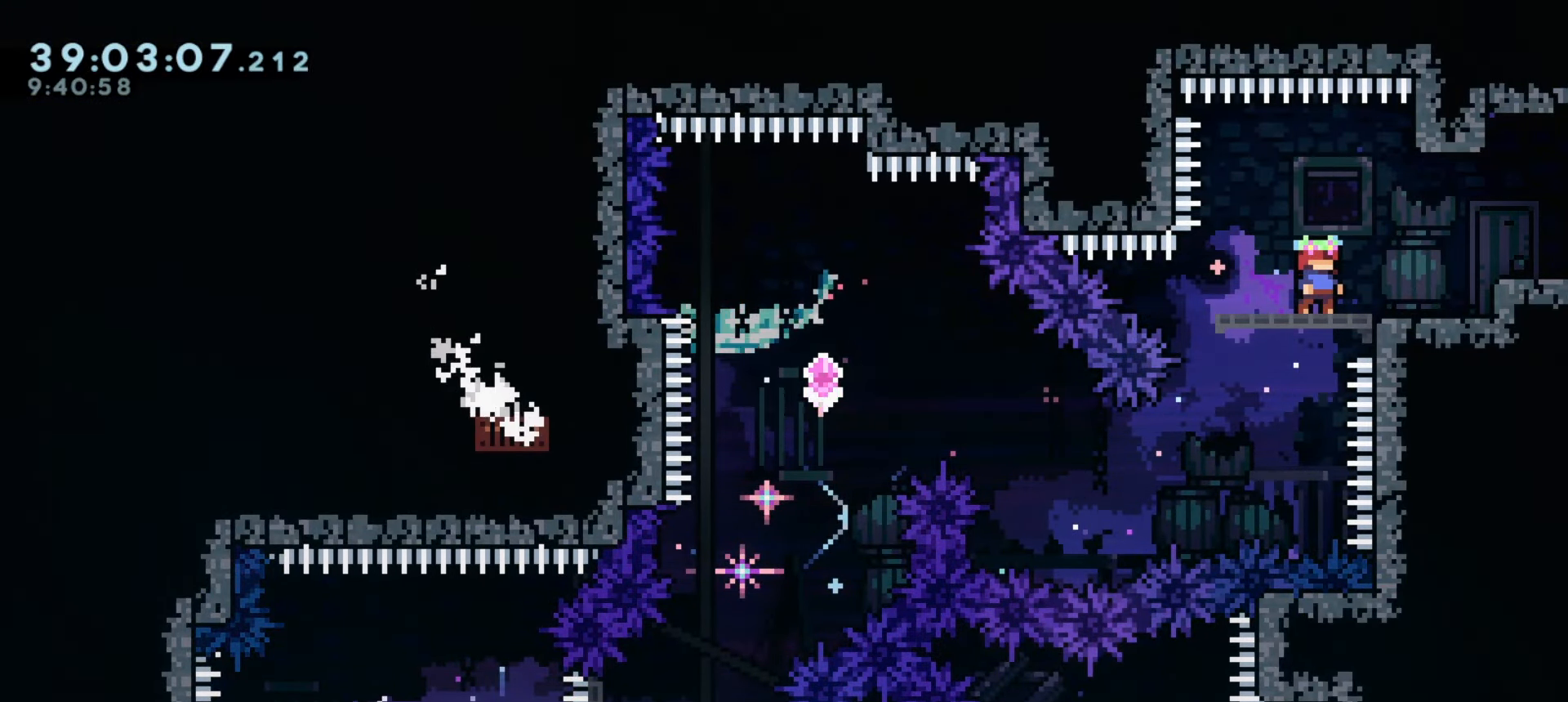
{"keys": ["a", "demo", "w"], "events": [[166, "a", "down"], [300, "w", "down"], [350, "demo", "down"]]}
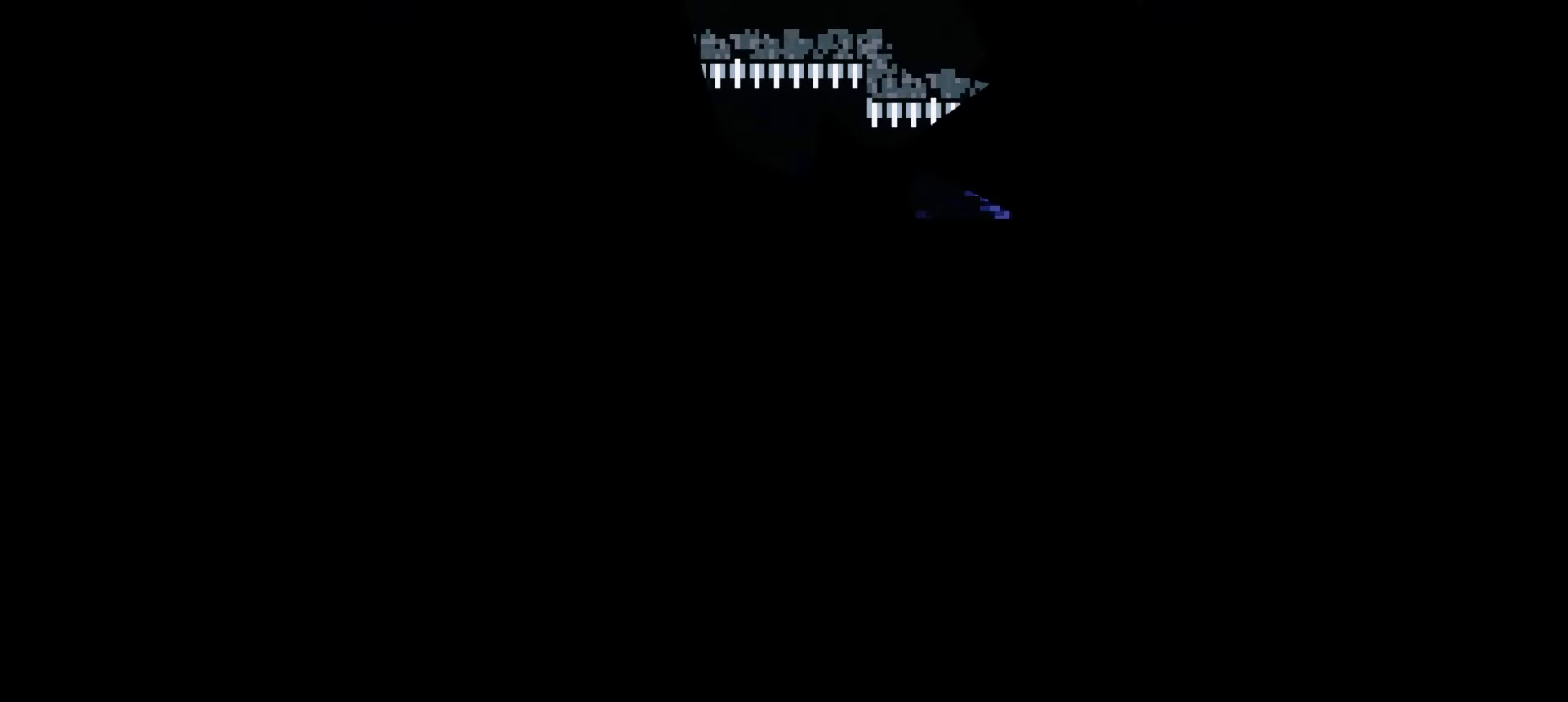
{"keys": [], "events": [[33, "demo", "up"], [33, "w", "up"], [50, "a", "up"]]}
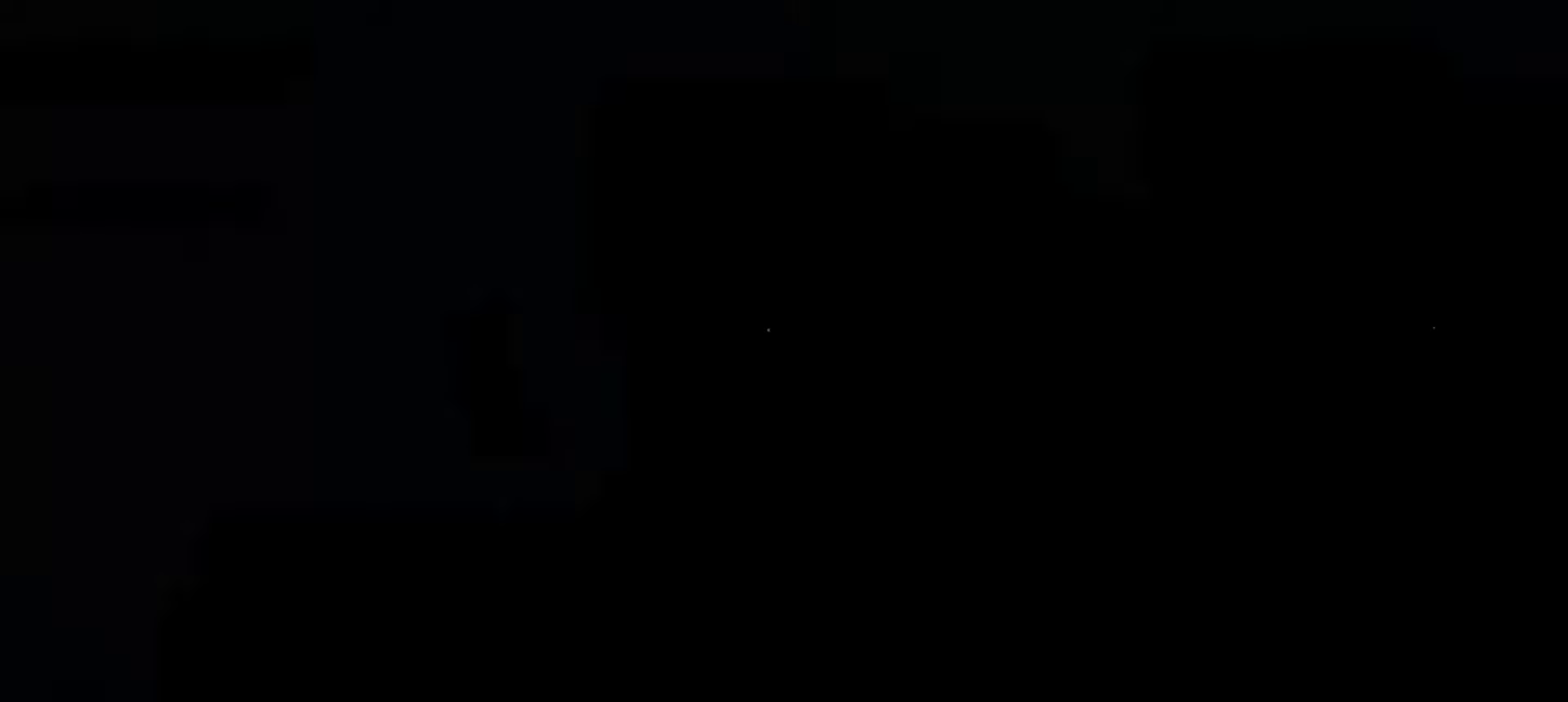
{"keys": ["a"], "events": [[166, "a", "down"]]}
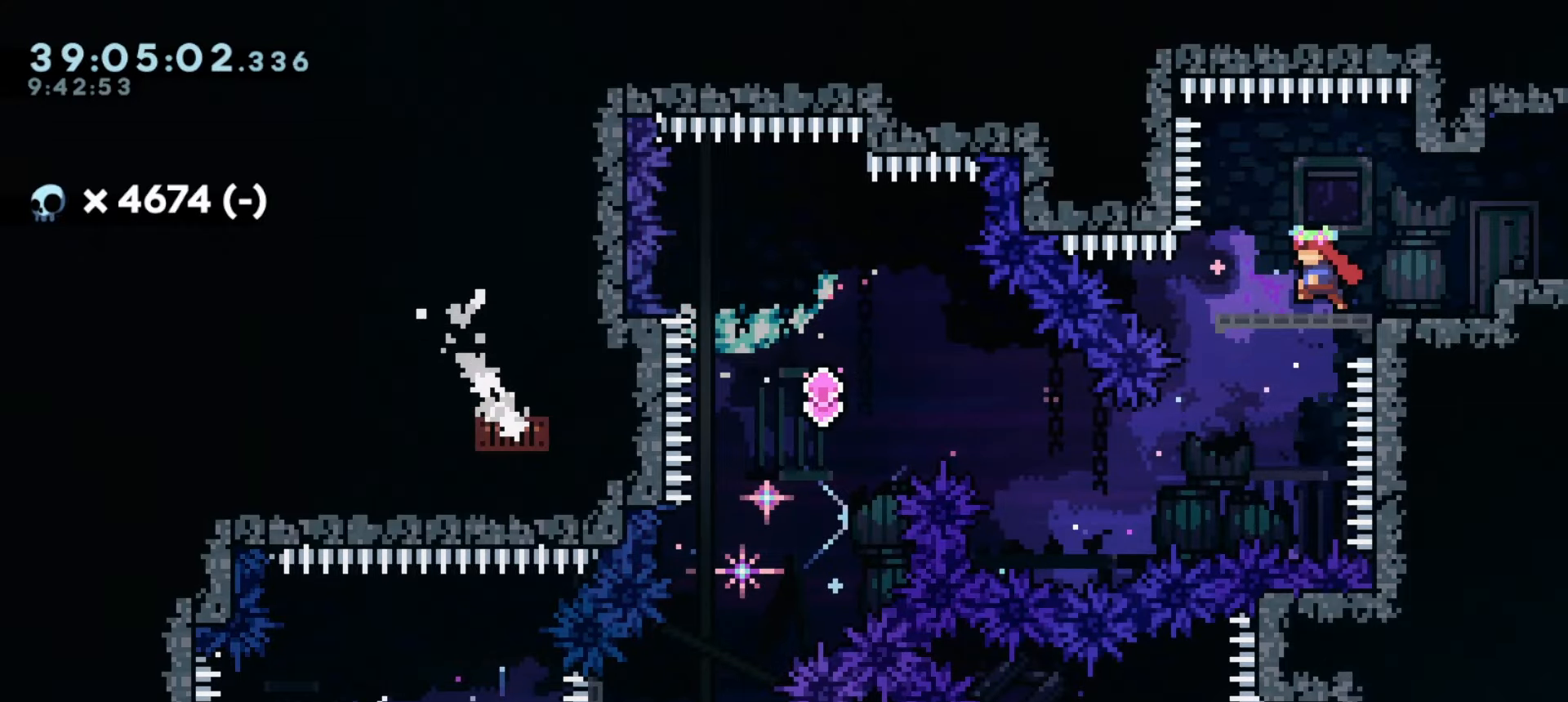
{"keys": [], "events": [[233, "a", "up"]]}
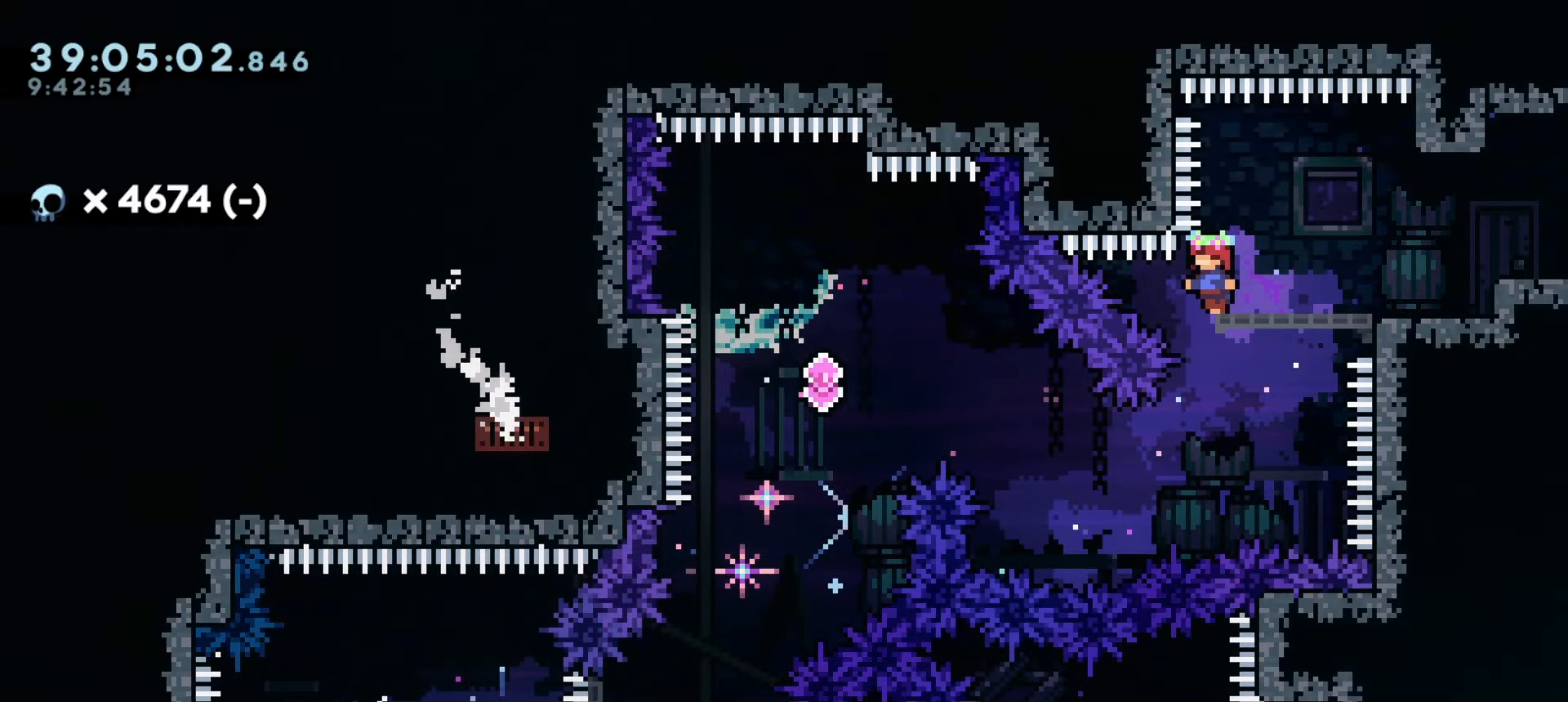
{"keys": ["a", "demo", "w"], "events": [[50, "a", "down"], [100, "a", "up"], [400, "a", "down"], [466, "w", "down"], [483, "demo", "down"]]}
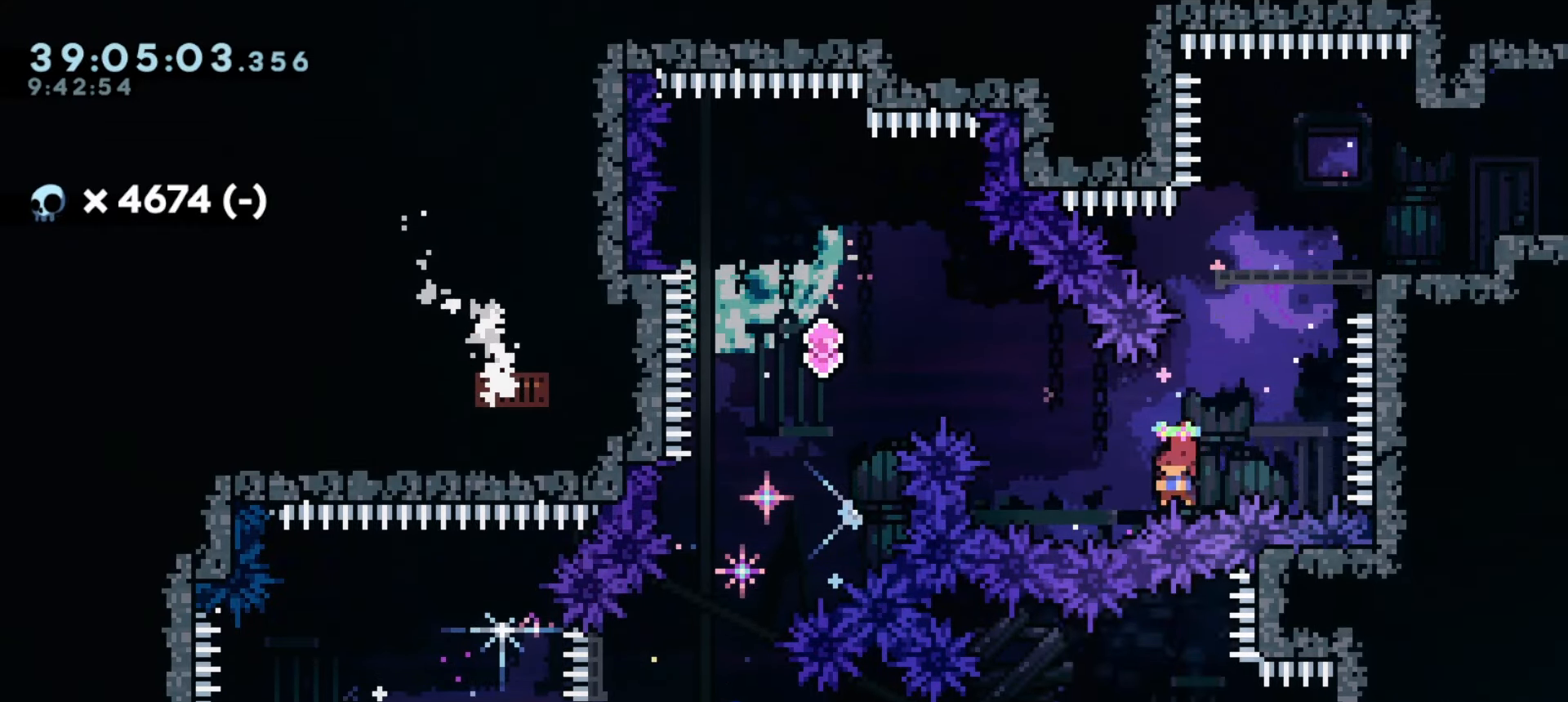
{"keys": ["a"], "events": [[216, "demo", "up"], [266, "w", "up"]]}
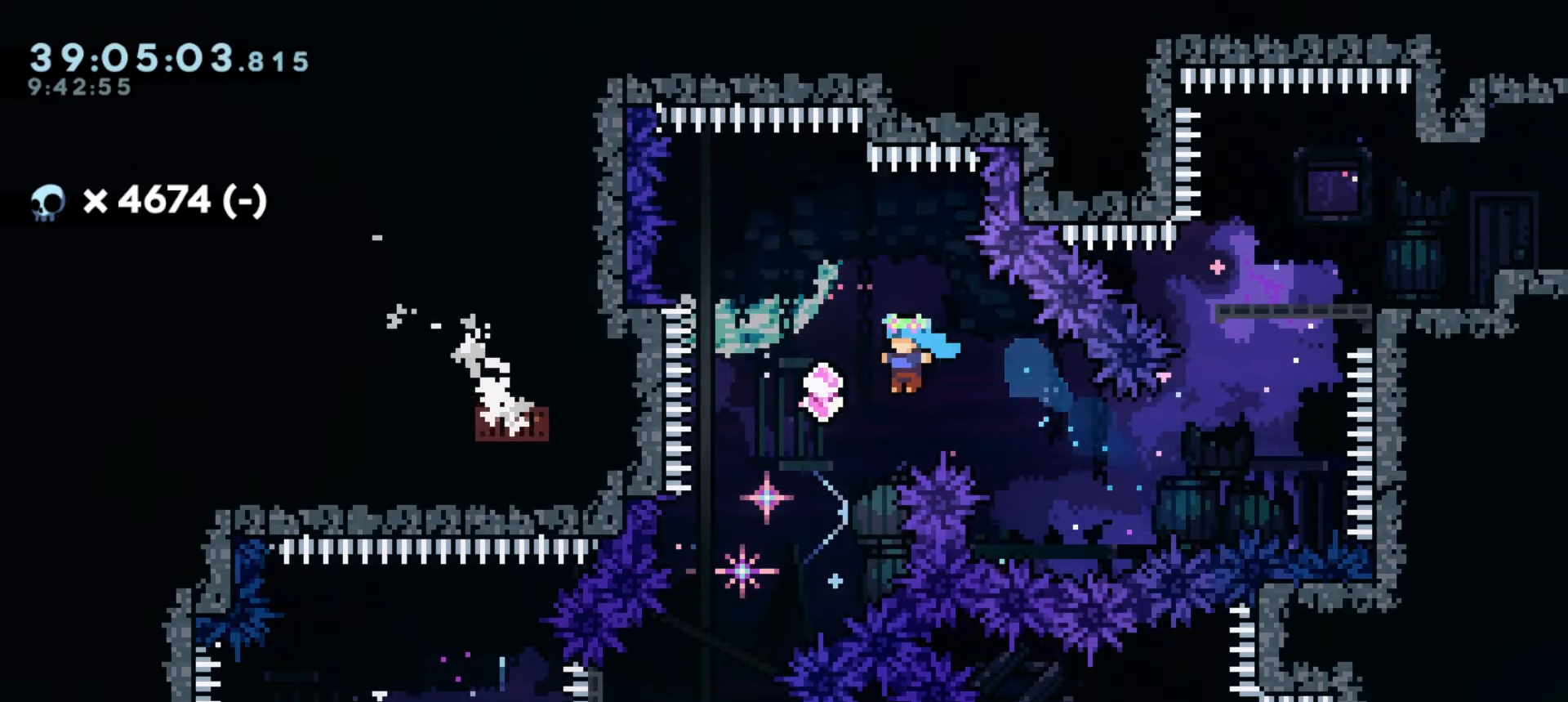
{"keys": [], "events": [[450, "a", "up"]]}
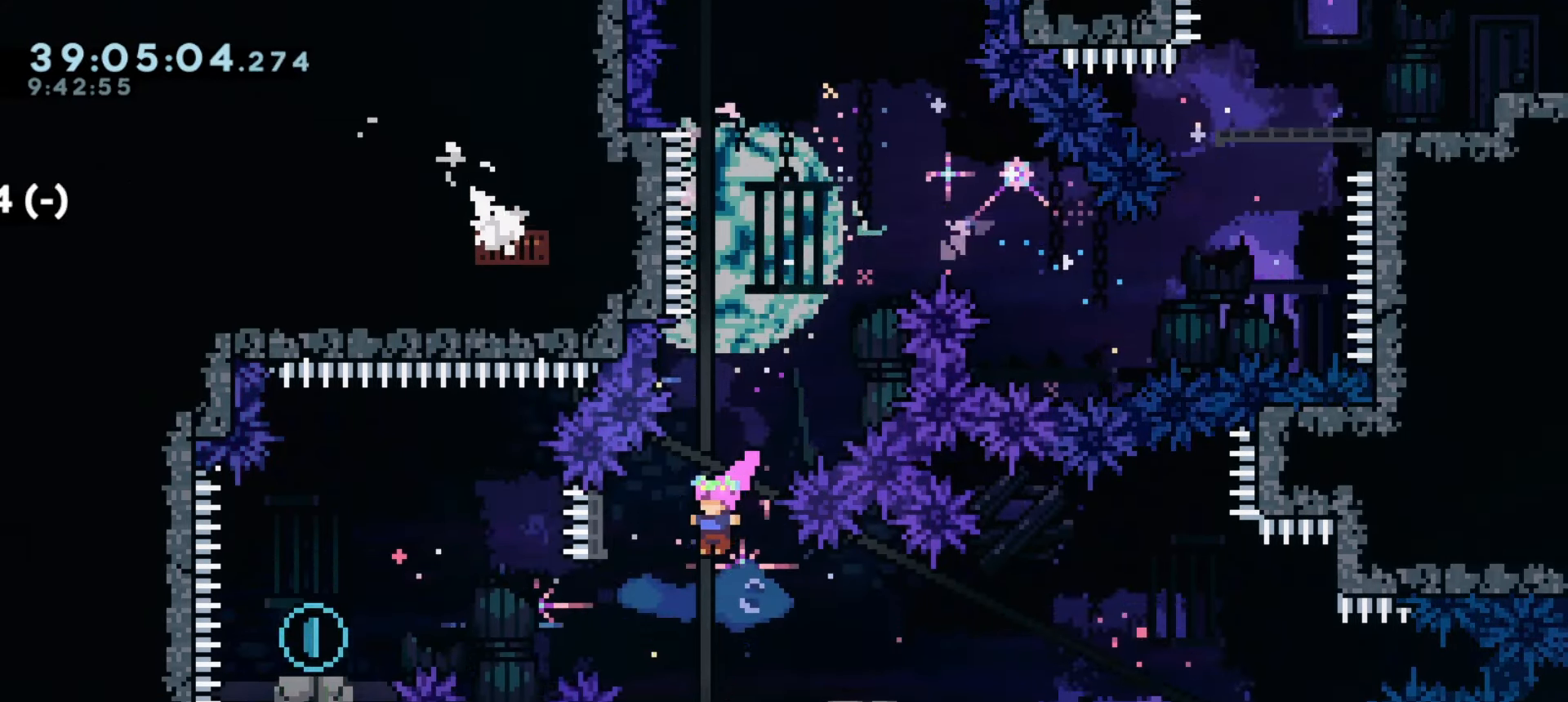
{"keys": [], "events": [[133, "w", "down"], [150, "dash", "down"], [333, "w", "up"], [350, "dash", "up"], [383, "d", "down"], [500, "d", "up"]]}
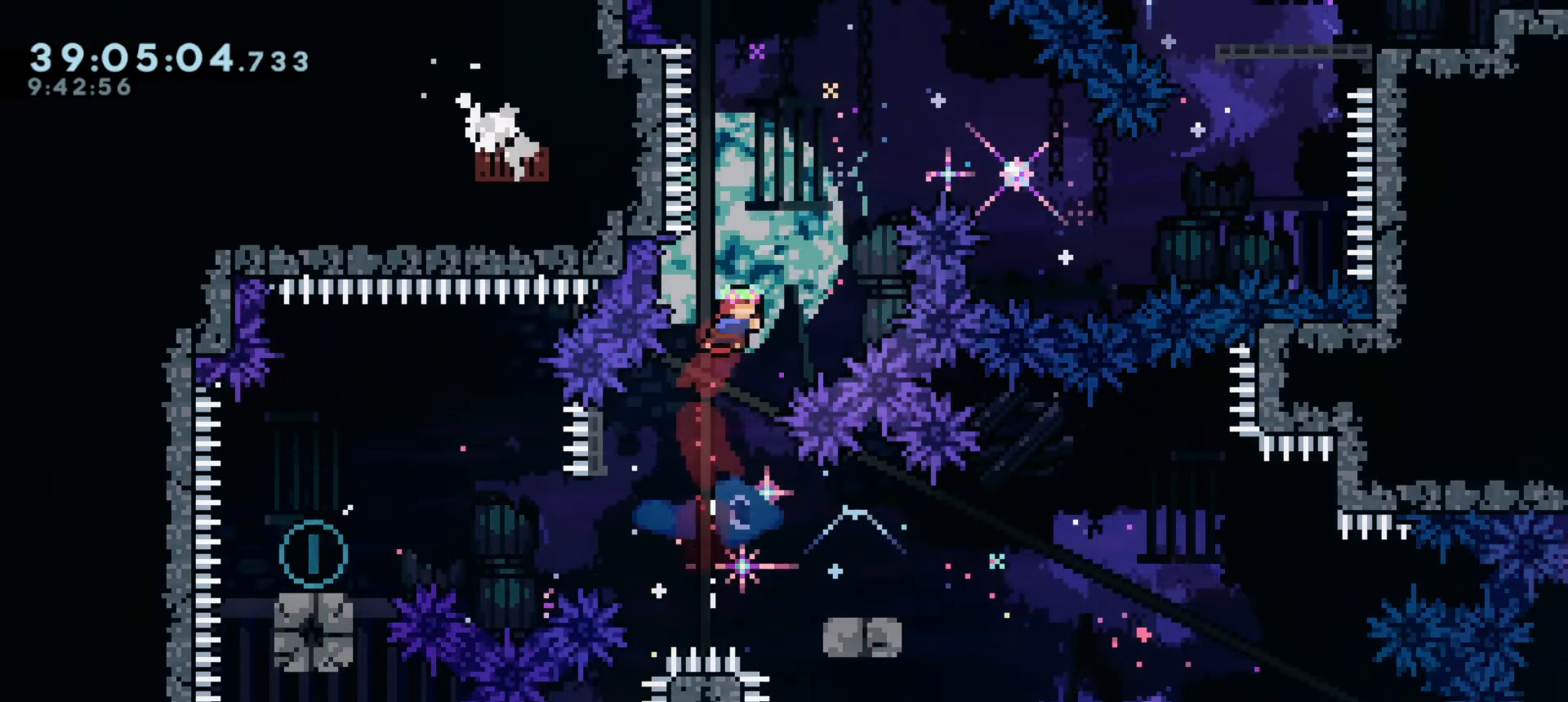
{"keys": ["d"], "events": [[316, "d", "down"]]}
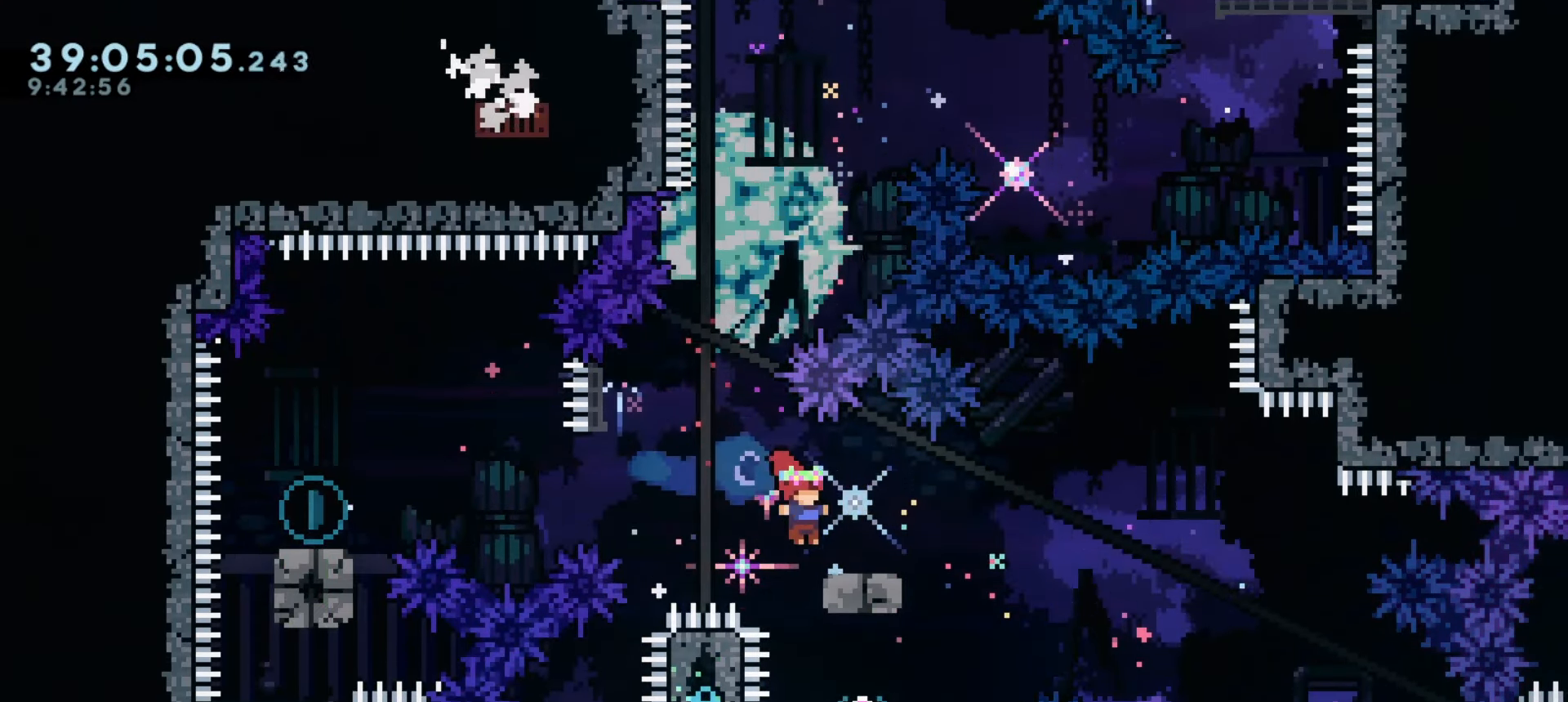
{"keys": [], "events": [[33, "d", "up"], [150, "j1", "down"], [200, "j1", "up"], [350, "d", "down"], [433, "d", "up"]]}
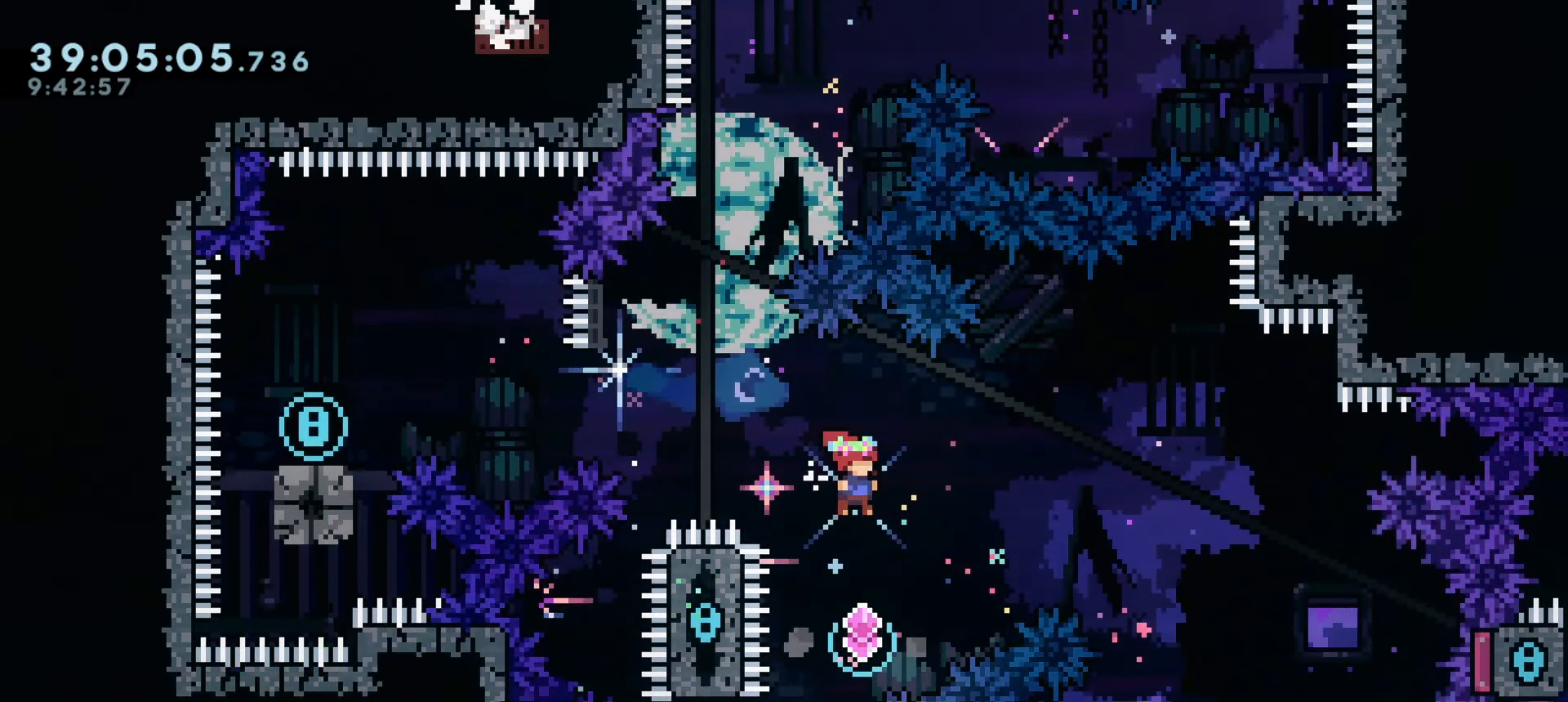
{"keys": ["d"], "events": [[166, "d", "down"], [200, "w", "down"], [250, "dash", "down"], [400, "dash", "up"], [400, "w", "up"]]}
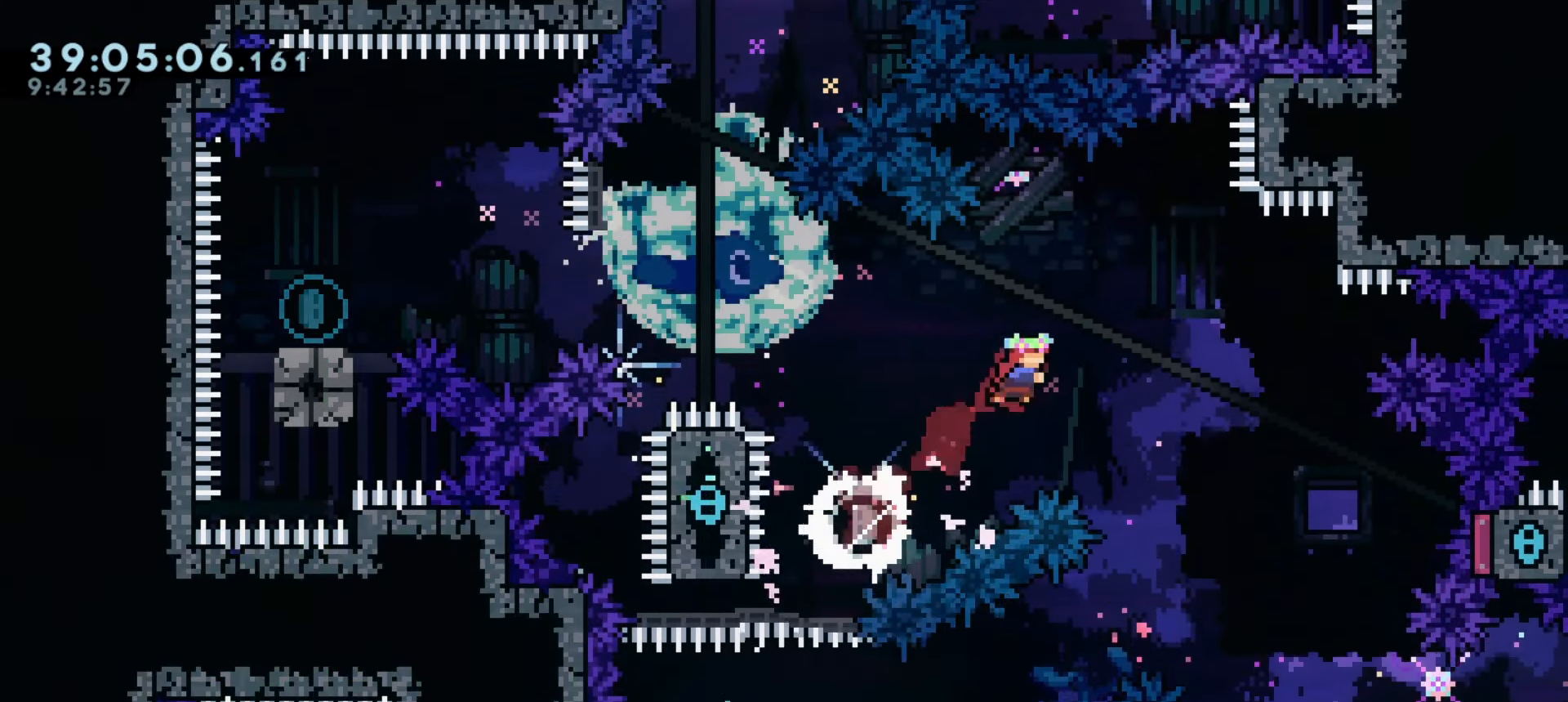
{"keys": ["a"], "events": [[183, "d", "up"], [466, "a", "down"]]}
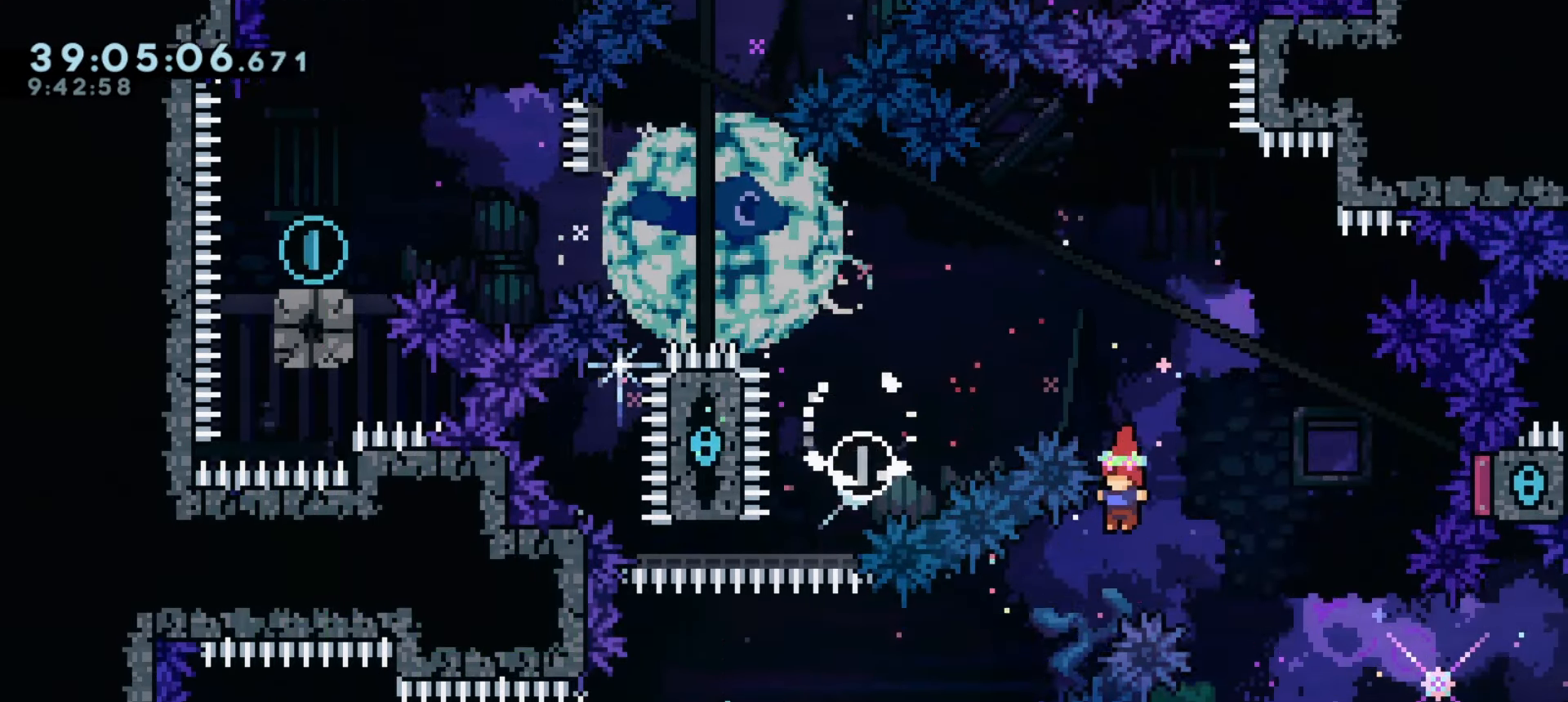
{"keys": ["a"], "events": [[200, "demo", "down"], [400, "demo", "up"]]}
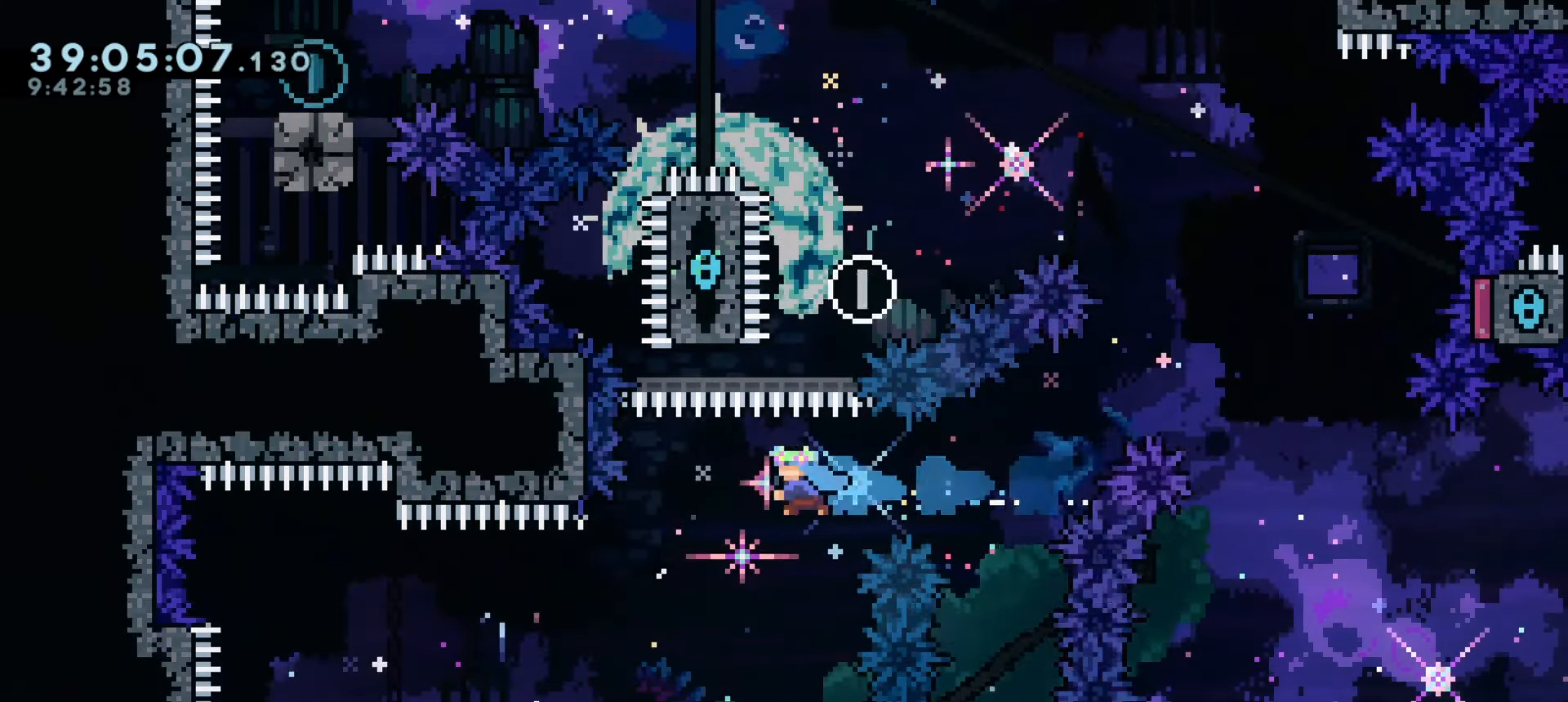
{"keys": ["a"], "events": []}
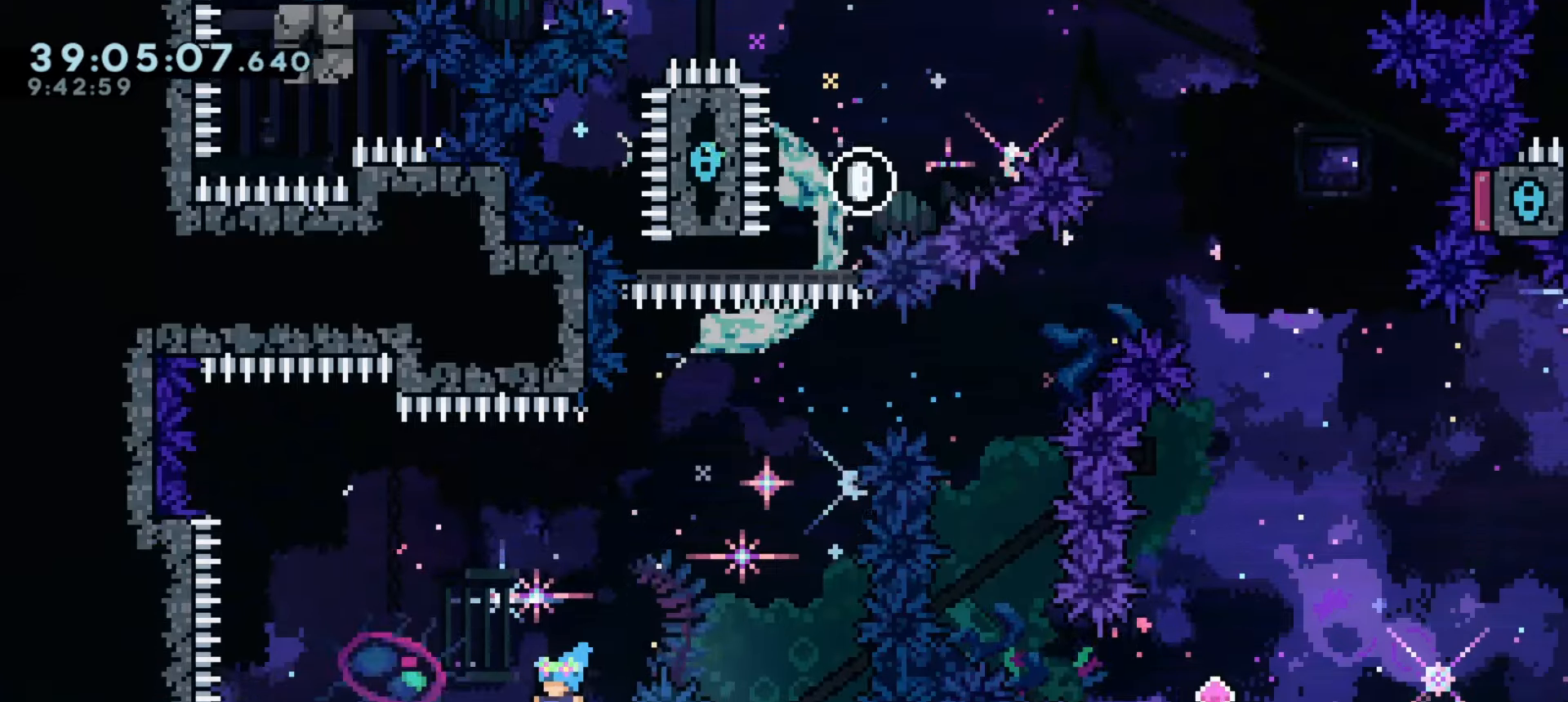
{"keys": [], "events": [[83, "a", "up"]]}
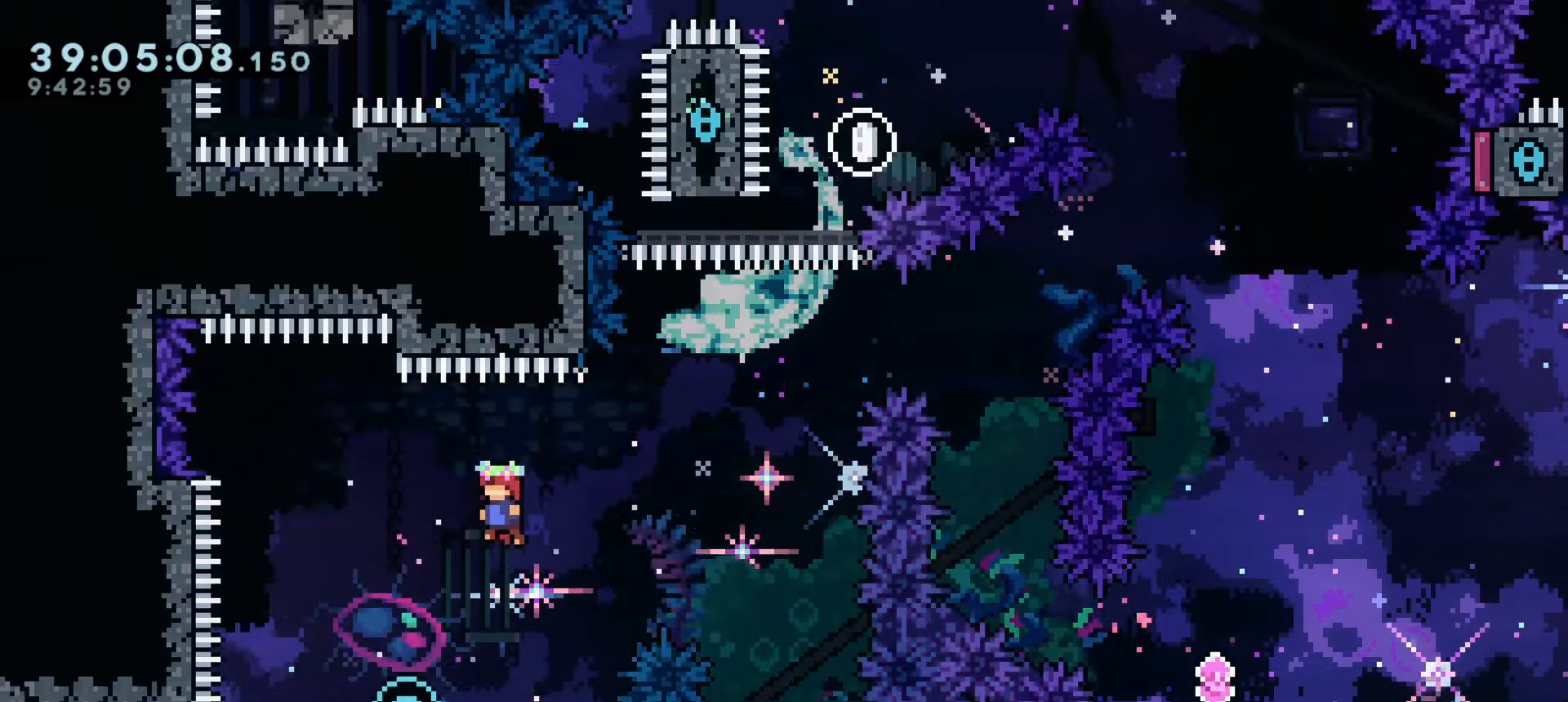
{"keys": [], "events": [[150, "d", "down"], [200, "d", "up"]]}
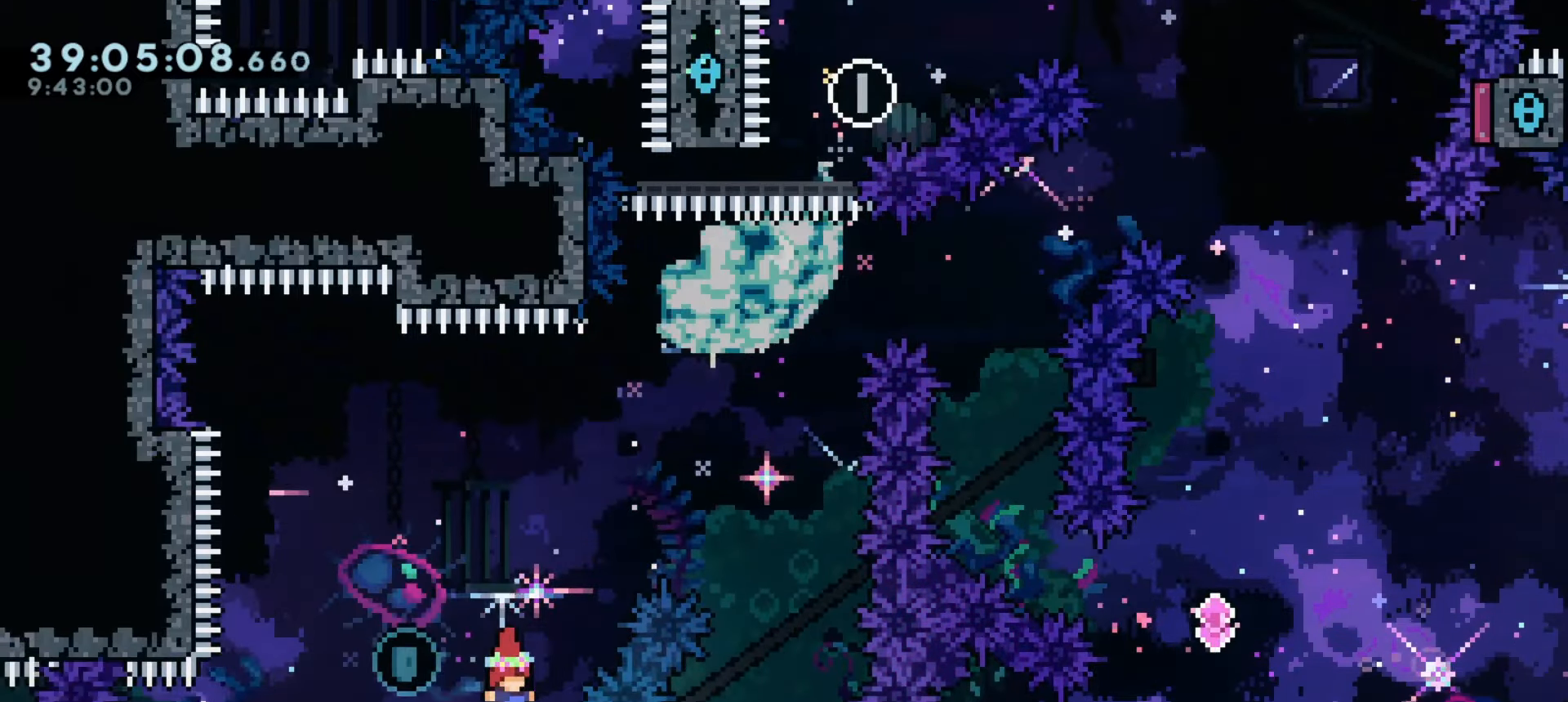
{"keys": [], "events": [[116, "a", "down"], [466, "a", "up"]]}
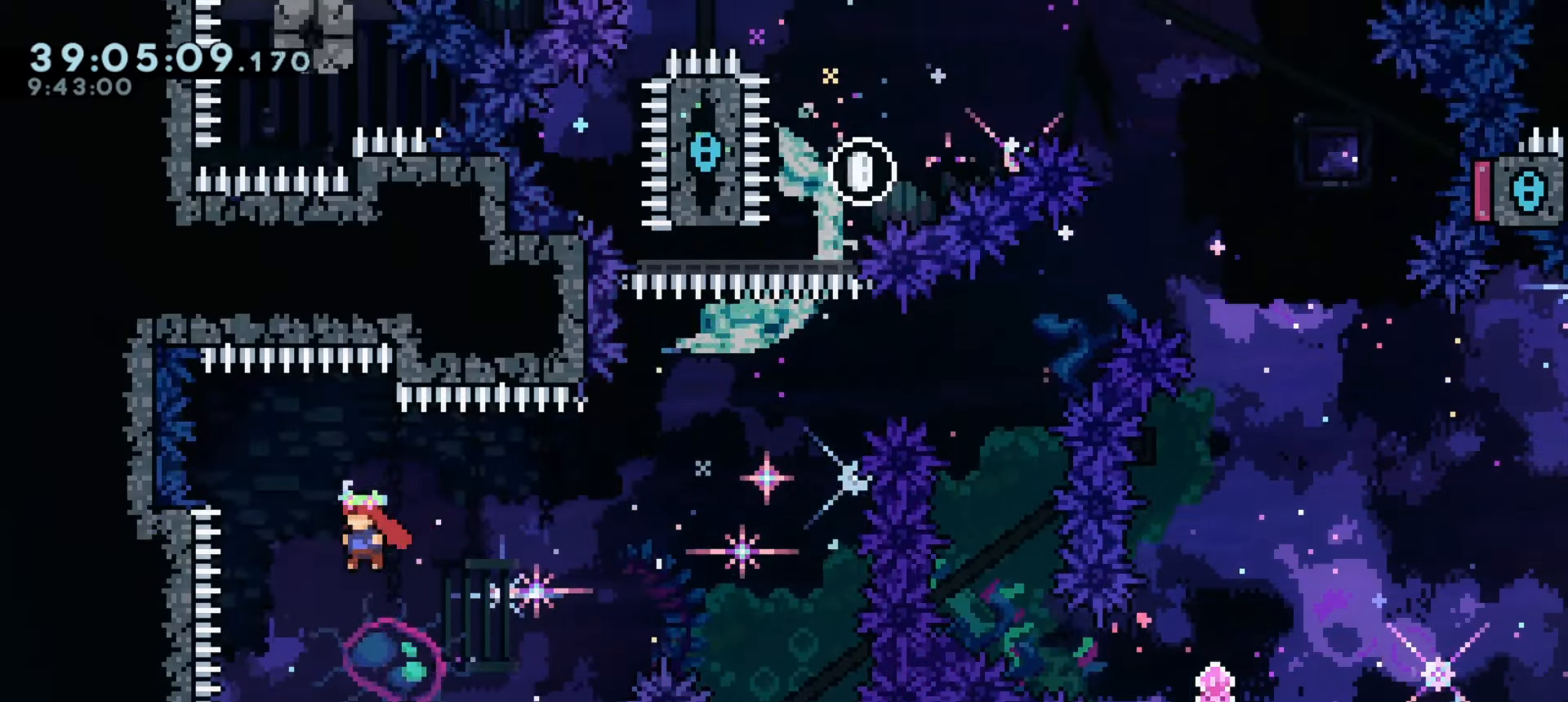
{"keys": ["s"], "events": [[450, "s", "down"], [483, "a", "down"], [500, "a", "up"]]}
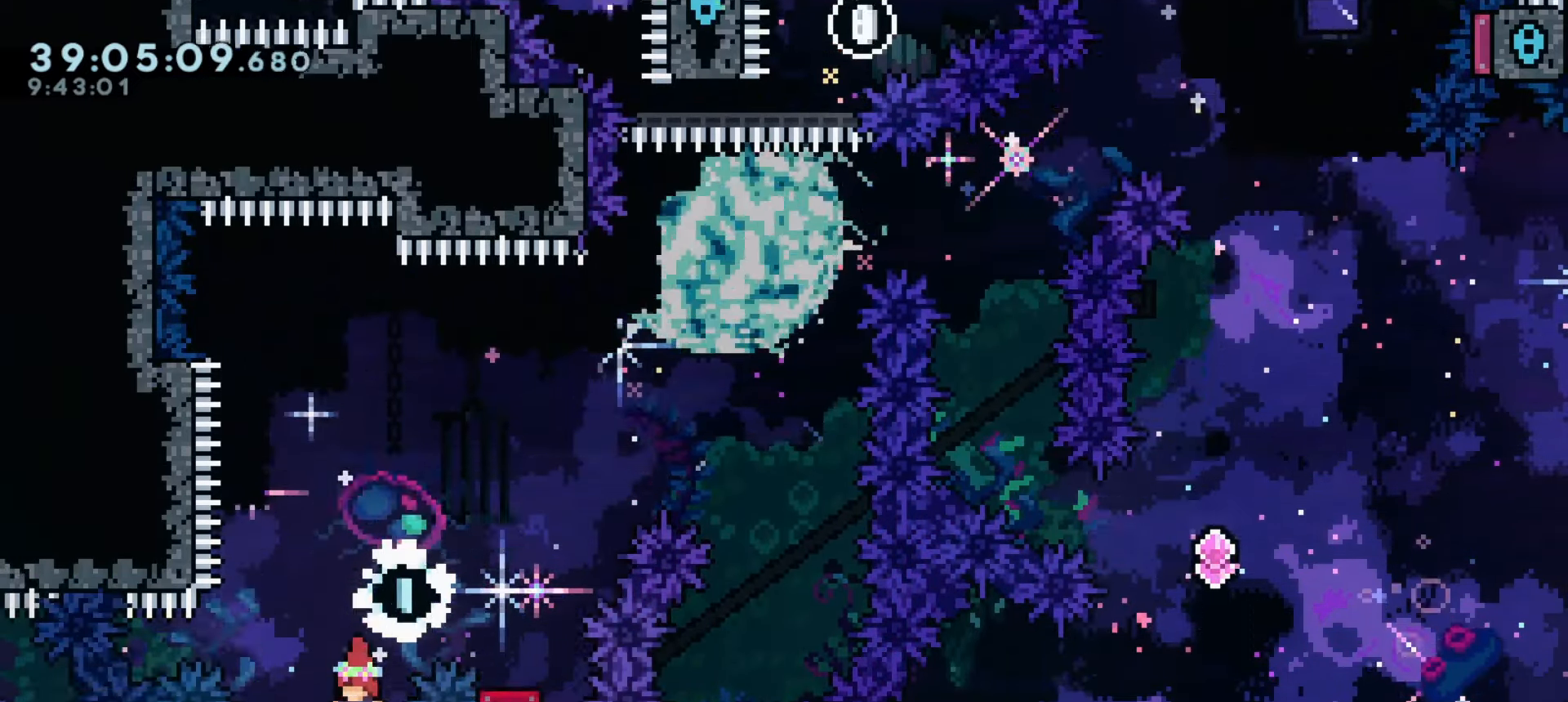
{"keys": ["s"], "events": []}
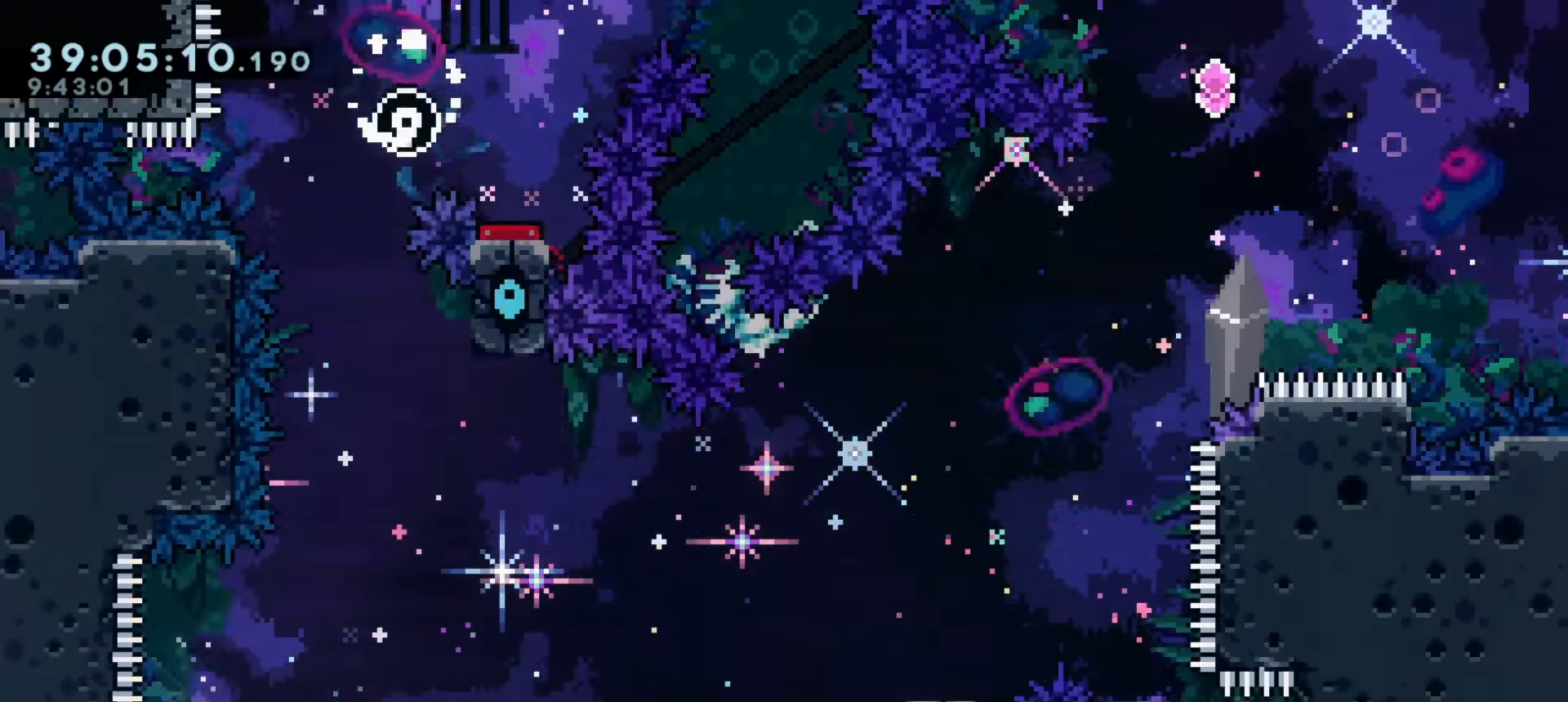
{"keys": ["s"], "events": []}
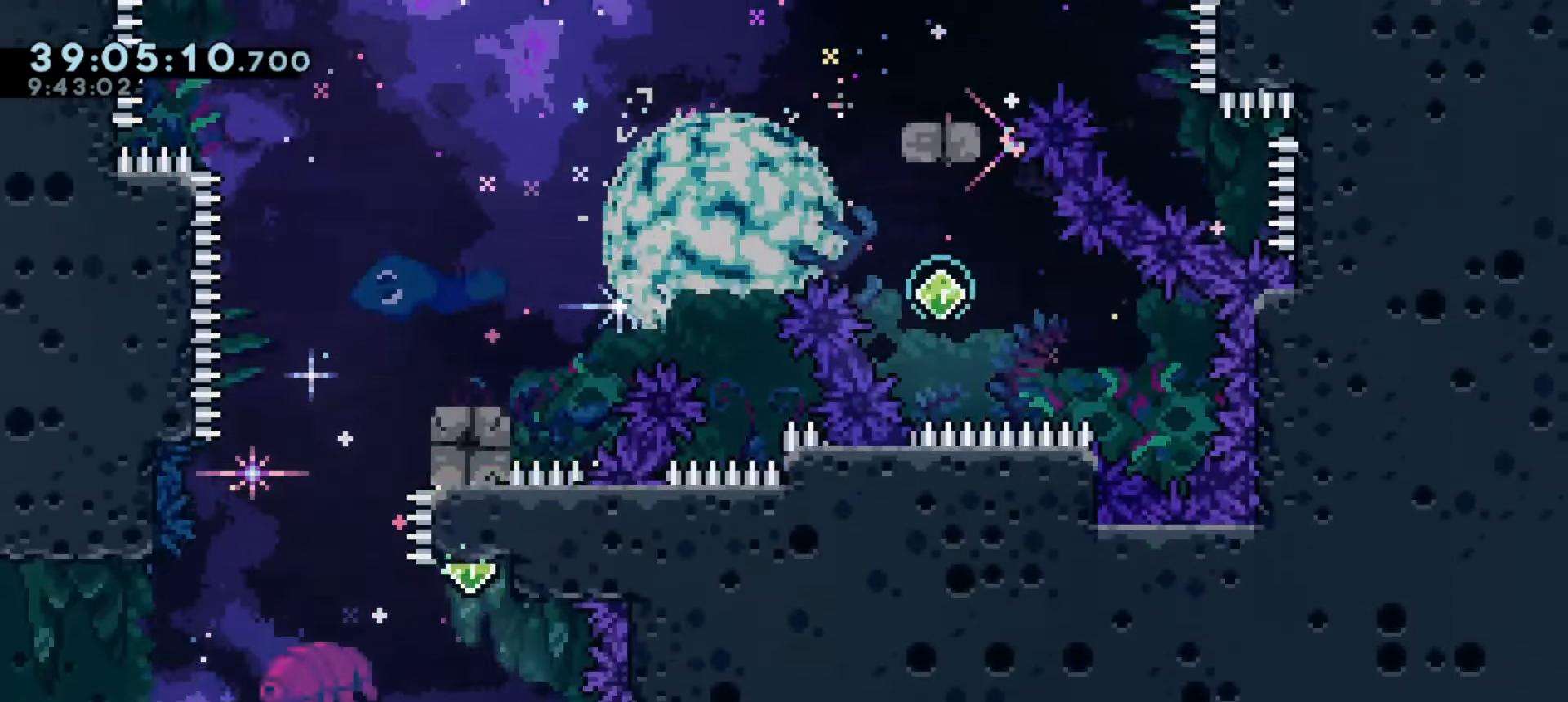
{"keys": [], "events": [[150, "s", "up"]]}
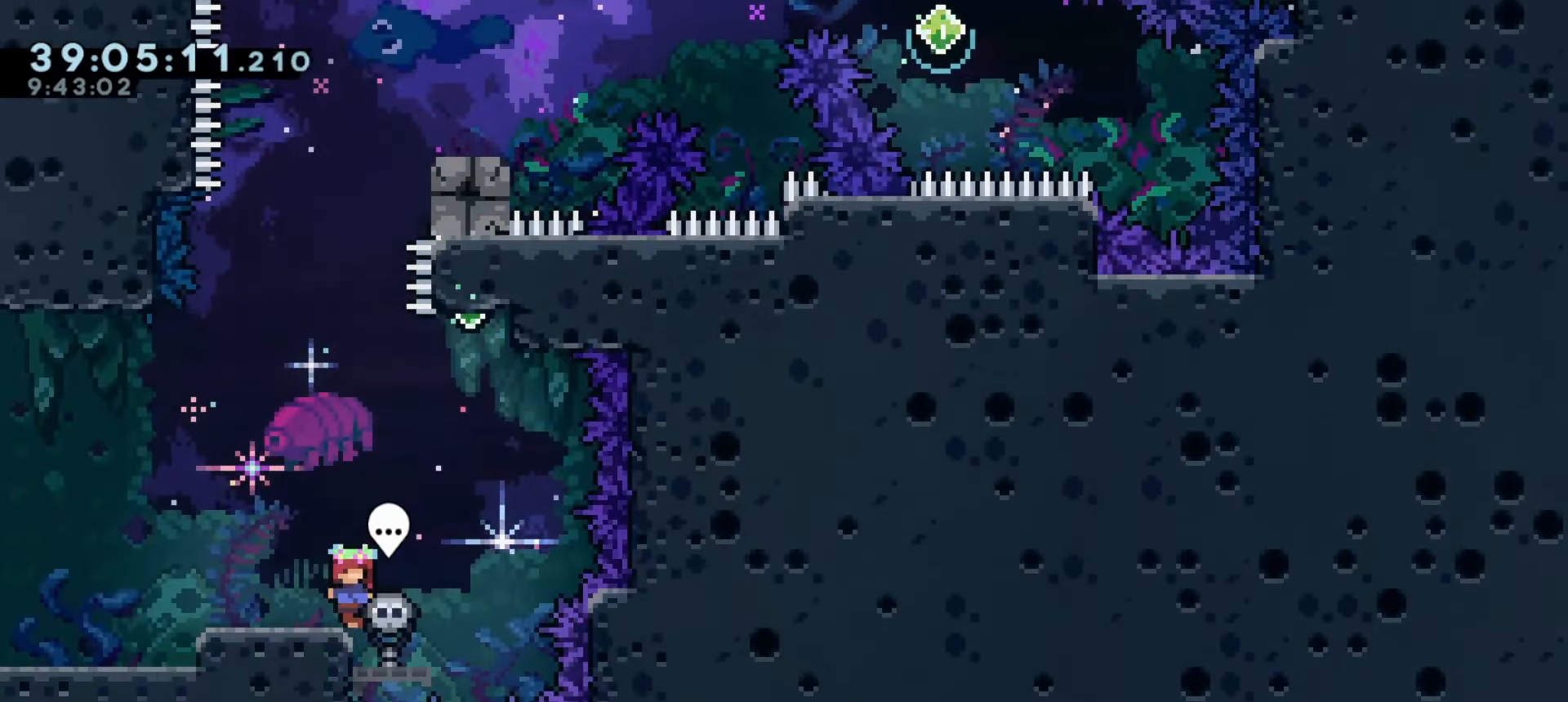
{"keys": [], "events": [[350, "demo", "down"], [383, "j1", "down"], [433, "j1", "up"], [483, "demo", "up"]]}
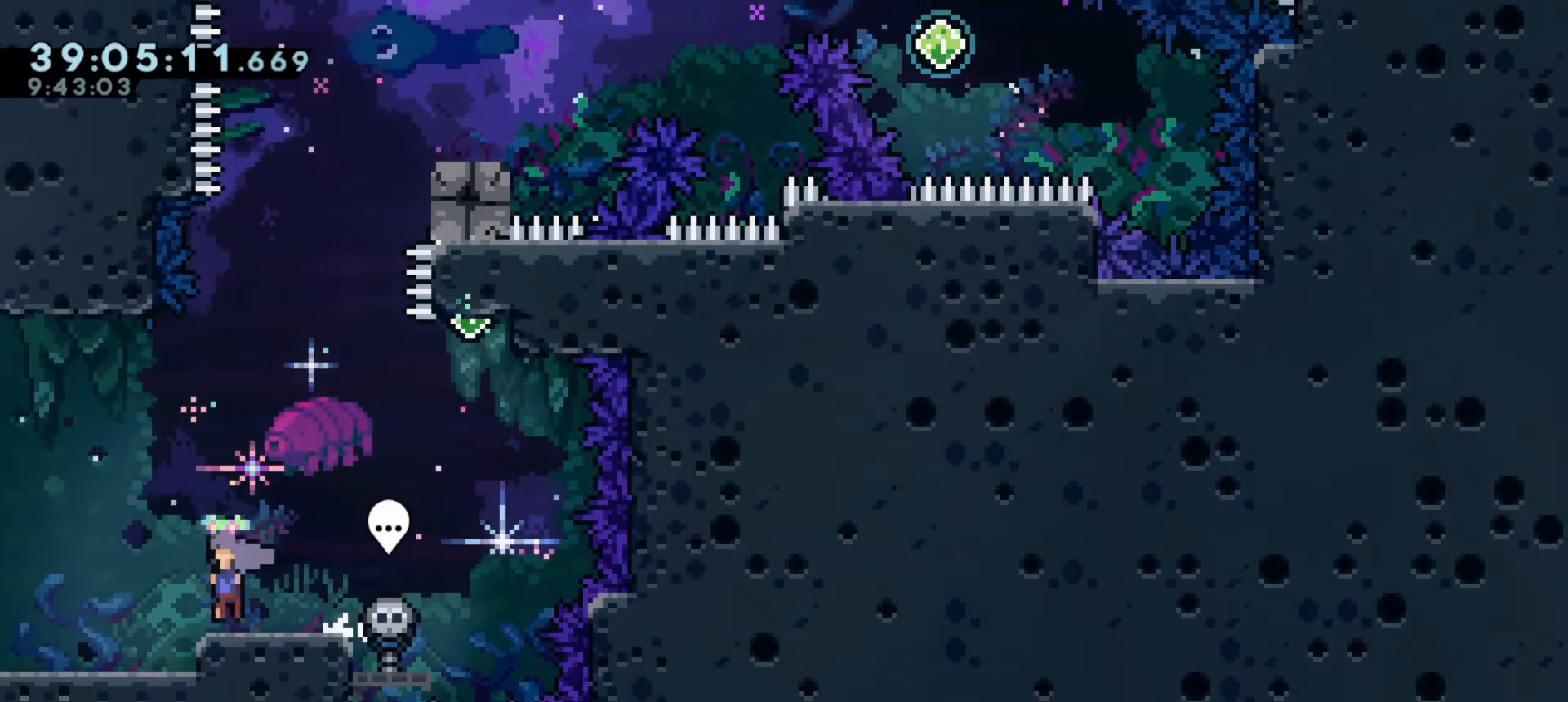
{"keys": ["a"], "events": [[416, "a", "down"]]}
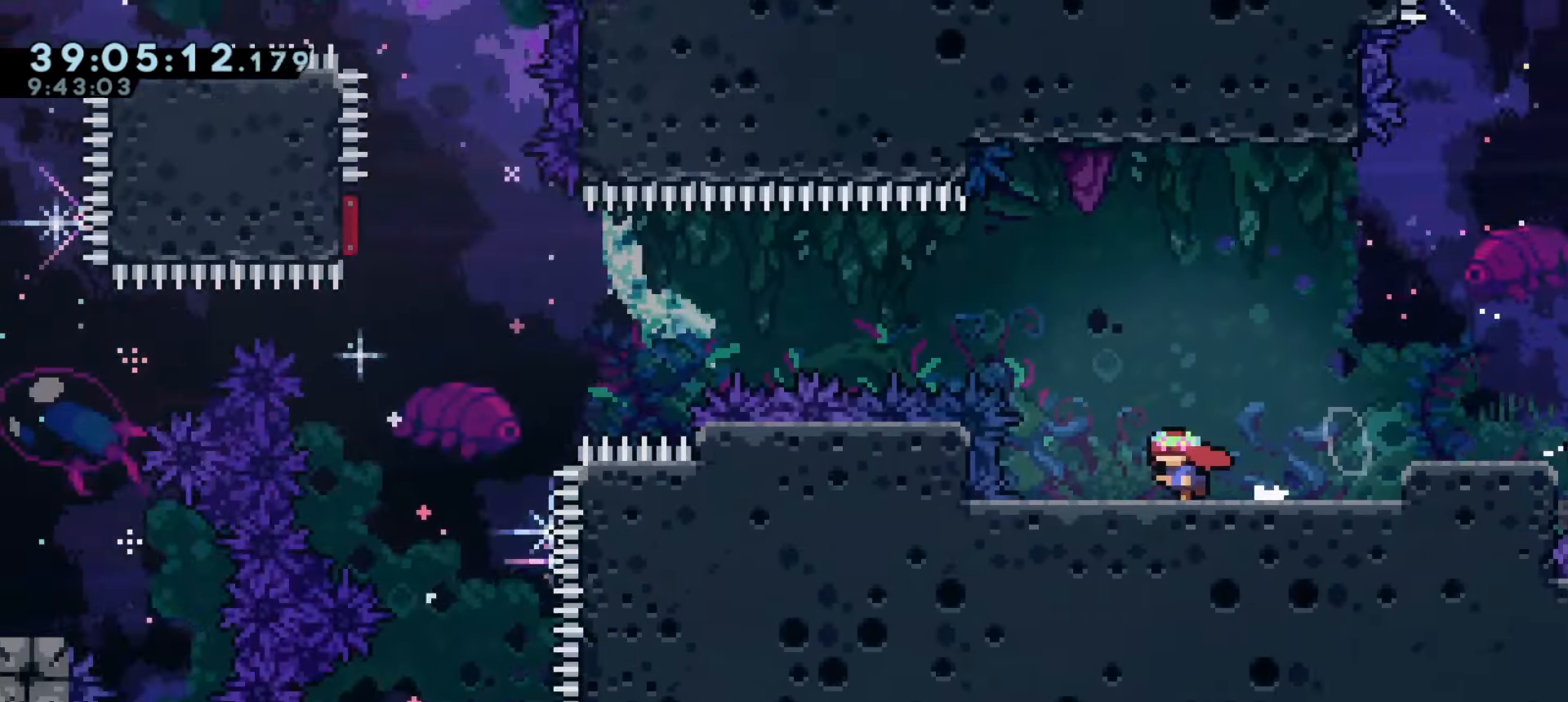
{"keys": [], "events": [[450, "a", "up"]]}
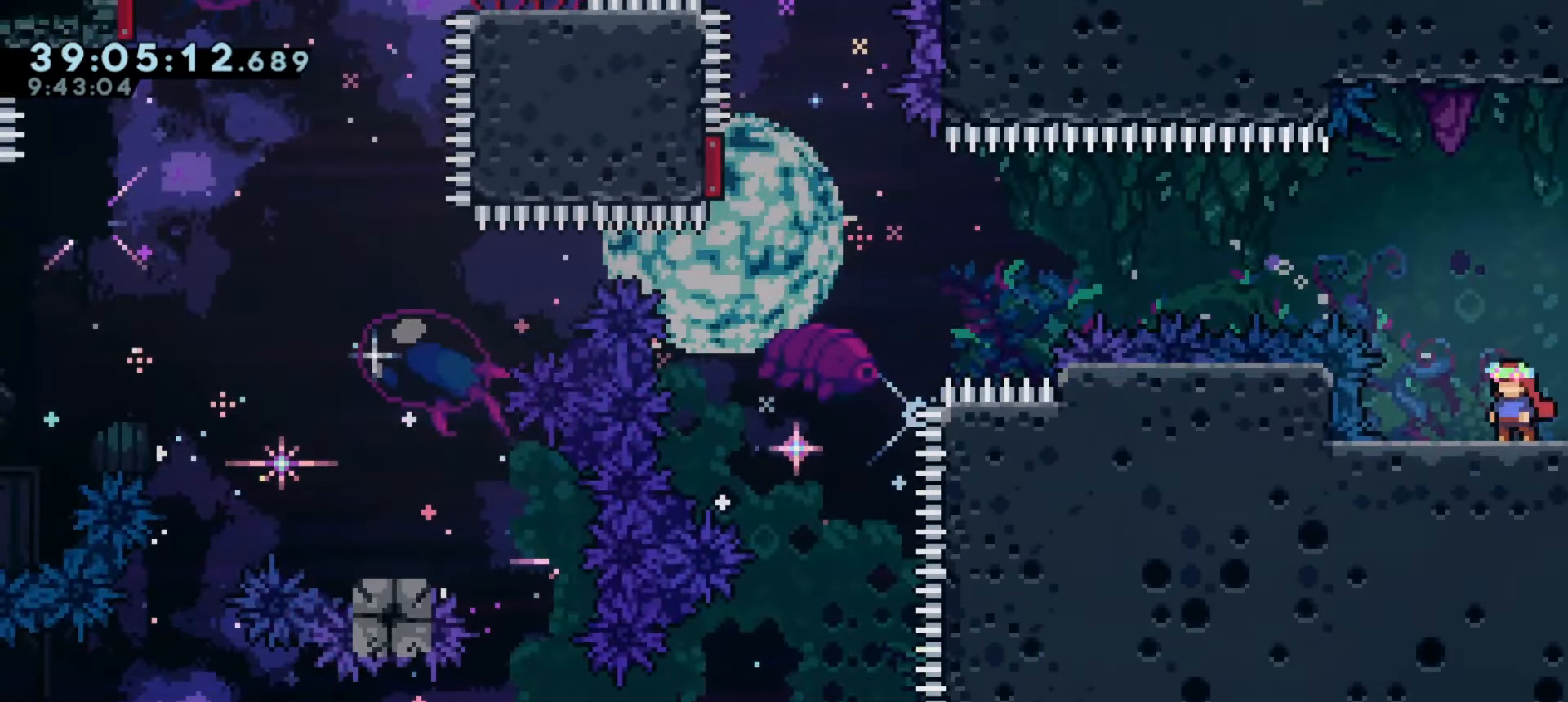
{"keys": [], "events": [[183, "s", "down"], [250, "s", "up"], [333, "s", "down"], [416, "s", "up"]]}
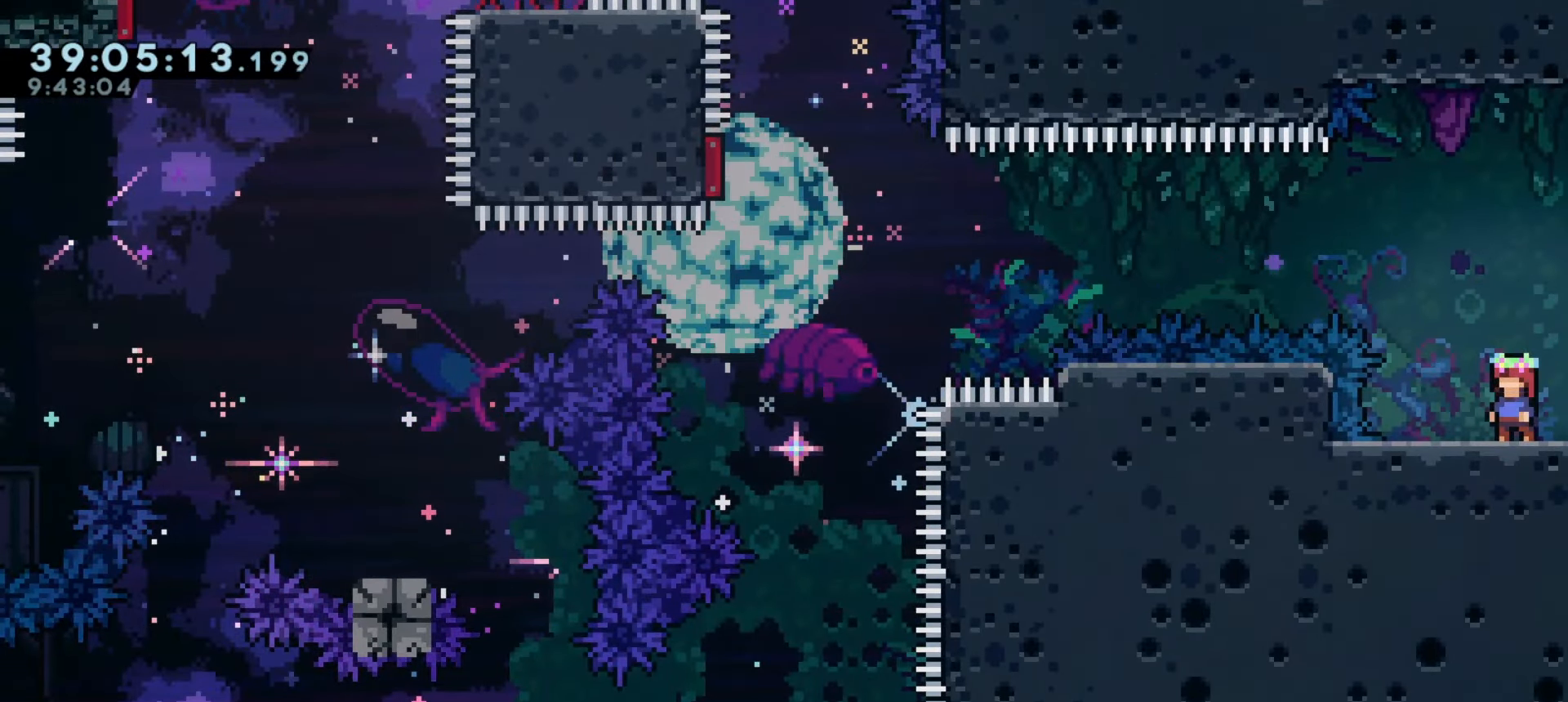
{"keys": [], "events": [[16, "s", "down"], [66, "s", "up"]]}
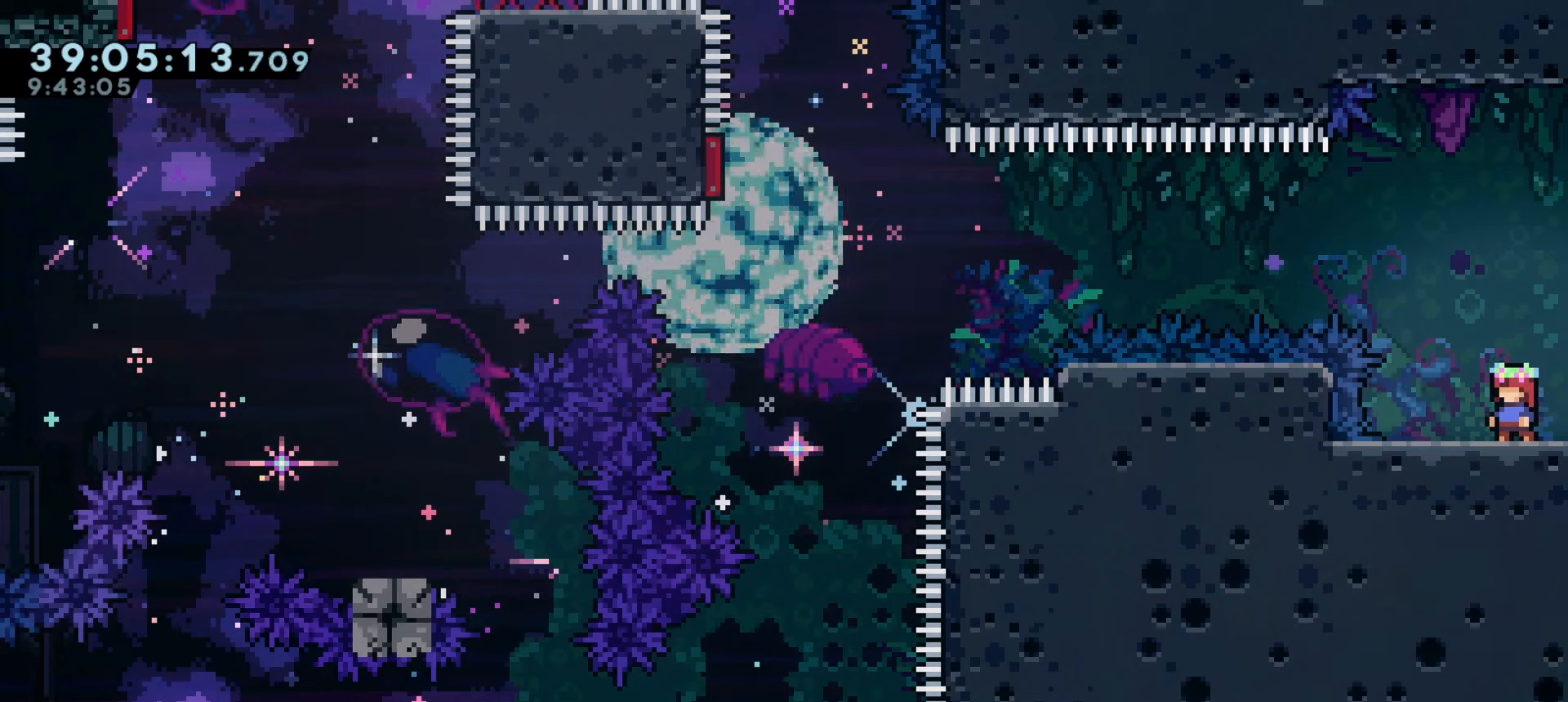
{"keys": ["a", "j1"], "events": [[316, "a", "down"], [316, "demo", "down"], [316, "j1", "down"], [316, "w", "down"], [400, "demo", "up"], [400, "w", "up"]]}